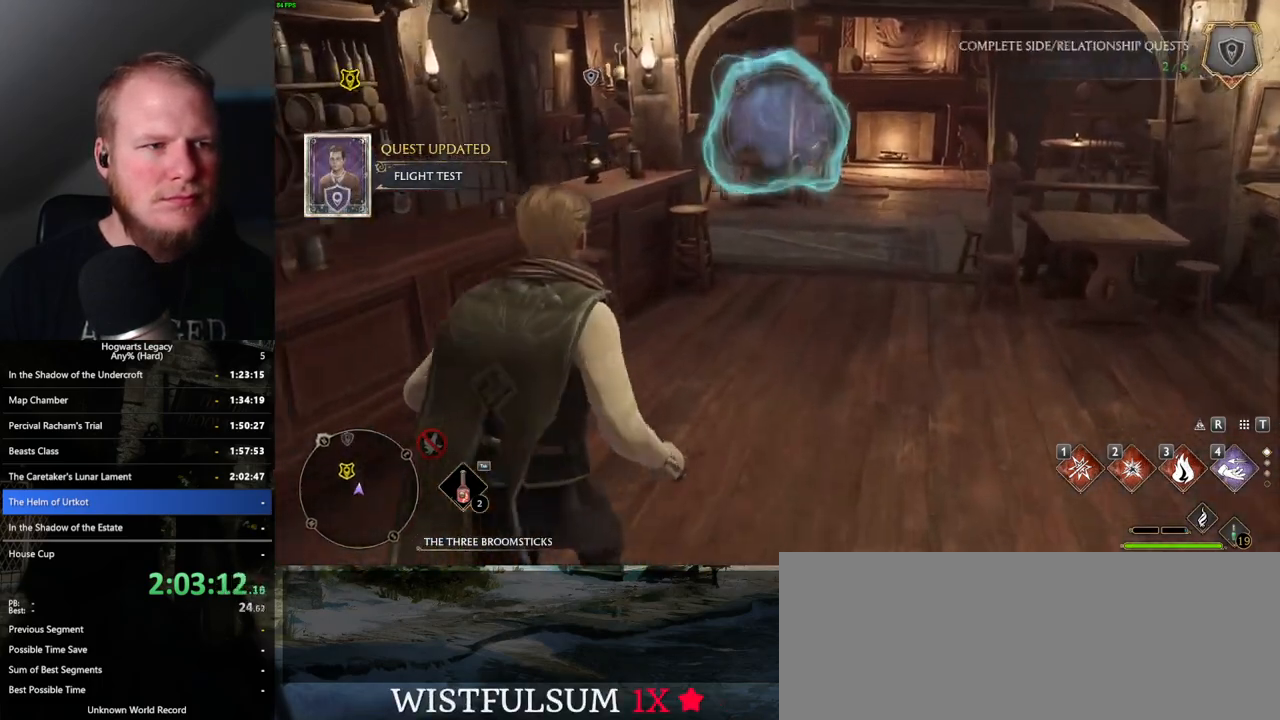
Gameplay with keyboard and mouse; each line is a JSON object with the keys and mouse buttons held at the frame after it. "events" lists presses ("down") and releases ("up") of ".", "/", "0", "1", "2", "3", "4", "5", "6", "7", "8", "9", "a", "alt_l", "alt_r", "b", "backslash", "backspace", "c", "caps_lock", "comma", "ctrl_l", "ctrl_r", "d", "e", "equals", "escape", "f", "f1", "f10", "f11", "f12", "f2", "f3", "f4", "f5", "f6", "f7", "f8", "f9", "g", "h", "i", "j", "k", "l", "lbracket", "m", "minus", "n", "o", "p", "q", "quote", "r", "rbracket", "return", "s", "semicolon", "shift_l", "shift_r", "space", "super_l", "super_r", "t", "tab", "tilde", "u", "v", "w", "x", "y", "z", "mouse_left", "mouse_wheel", "mouse_right", "mouse_mb4" and "mouse_mb5" between this image and that frame as [ms after this image, input, new state], when the widget could be followed in between. "mouse_left", "mouse_wheel", "mouse_right", "mouse_mb4", "mouse_mb5" = the "left", "wheel", "right", "mb4", "mb5" buttons of the "mouse" list. No other keys are recorded. "wheel" means that the mouse wheel is clicked or scrolled. Mouse movement is not recorded.
{"keys": ["f"], "mouse": [], "events": [[167, "f", "down"], [267, "f", "up"], [333, "f", "down"], [417, "f", "up"], [417, "w", "up"], [483, "f", "down"]]}
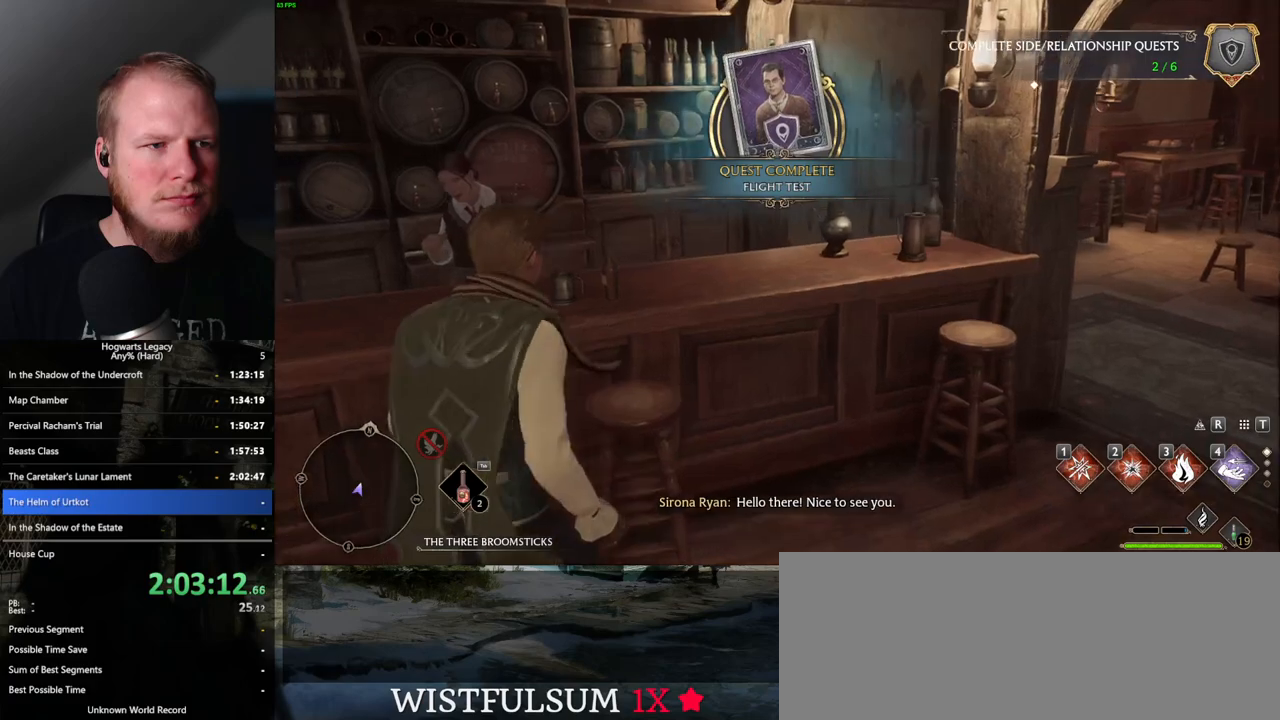
{"keys": [], "mouse": [], "events": [[83, "f", "up"]]}
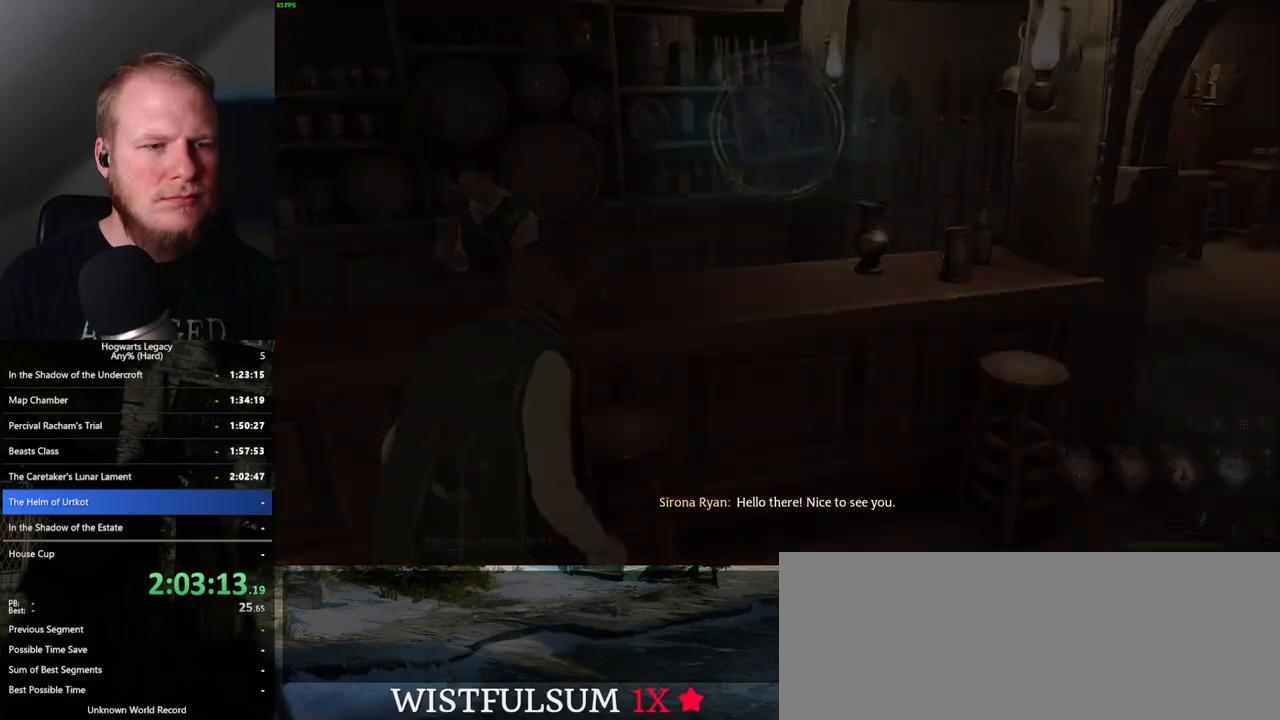
{"keys": [], "mouse": ["wheel"], "events": [[433, "mouse_wheel", "down"]]}
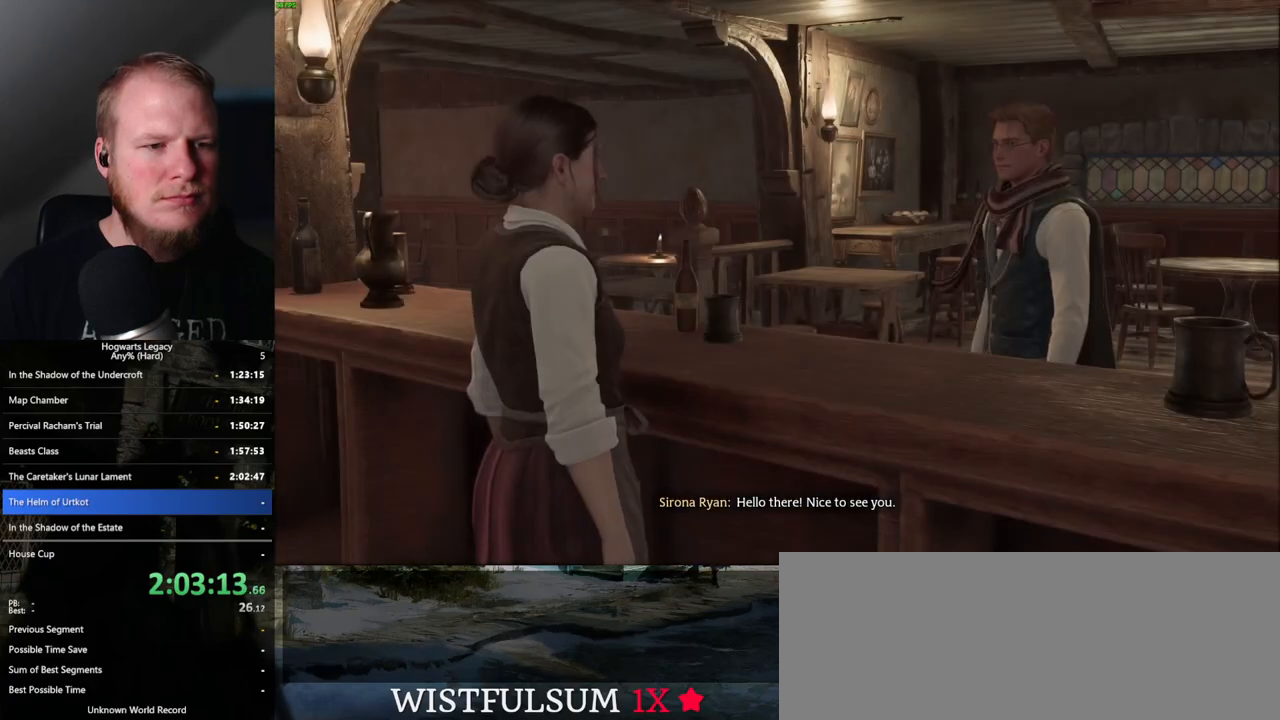
{"keys": [], "mouse": ["wheel"], "events": [[50, "mouse_wheel", "up"], [50, "q", "down"], [67, "mouse_wheel", "down"], [67, "space", "down"], [83, "mouse_wheel", "up"], [117, "q", "up"], [117, "space", "up"], [150, "mouse_wheel", "down"], [217, "mouse_wheel", "up"], [217, "q", "down"], [233, "space", "down"], [267, "q", "up"], [267, "space", "up"], [367, "q", "down"], [383, "space", "down"], [433, "q", "up"], [433, "space", "up"], [483, "mouse_wheel", "down"]]}
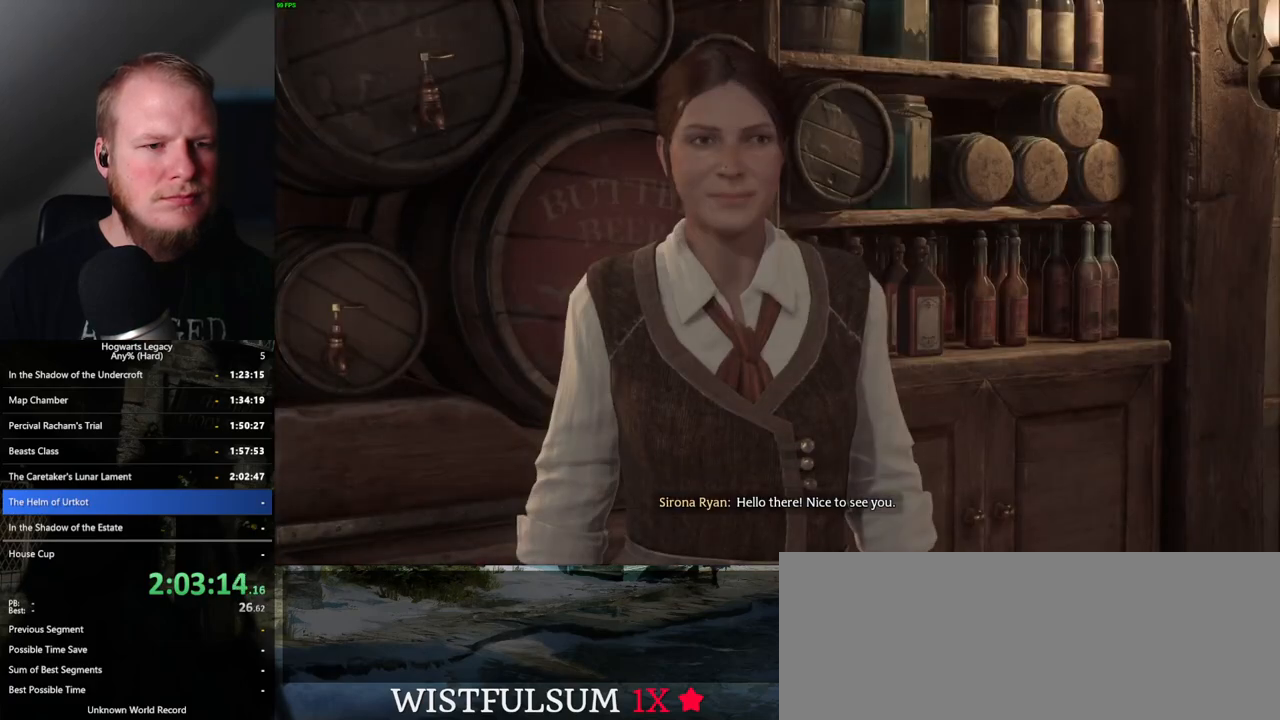
{"keys": [], "mouse": [], "events": [[17, "mouse_wheel", "up"], [17, "q", "down"], [33, "mouse_wheel", "down"], [50, "mouse_wheel", "up"], [50, "space", "down"], [83, "space", "up"], [100, "mouse_wheel", "down"], [100, "q", "up"], [133, "mouse_wheel", "up"], [167, "q", "down"], [200, "space", "down"], [267, "q", "up"], [267, "space", "up"], [367, "space", "down"], [383, "mouse_wheel", "down"], [383, "q", "down"], [400, "mouse_wheel", "up"], [400, "q", "up"], [417, "space", "up"], [450, "mouse_wheel", "down"], [483, "mouse_wheel", "up"]]}
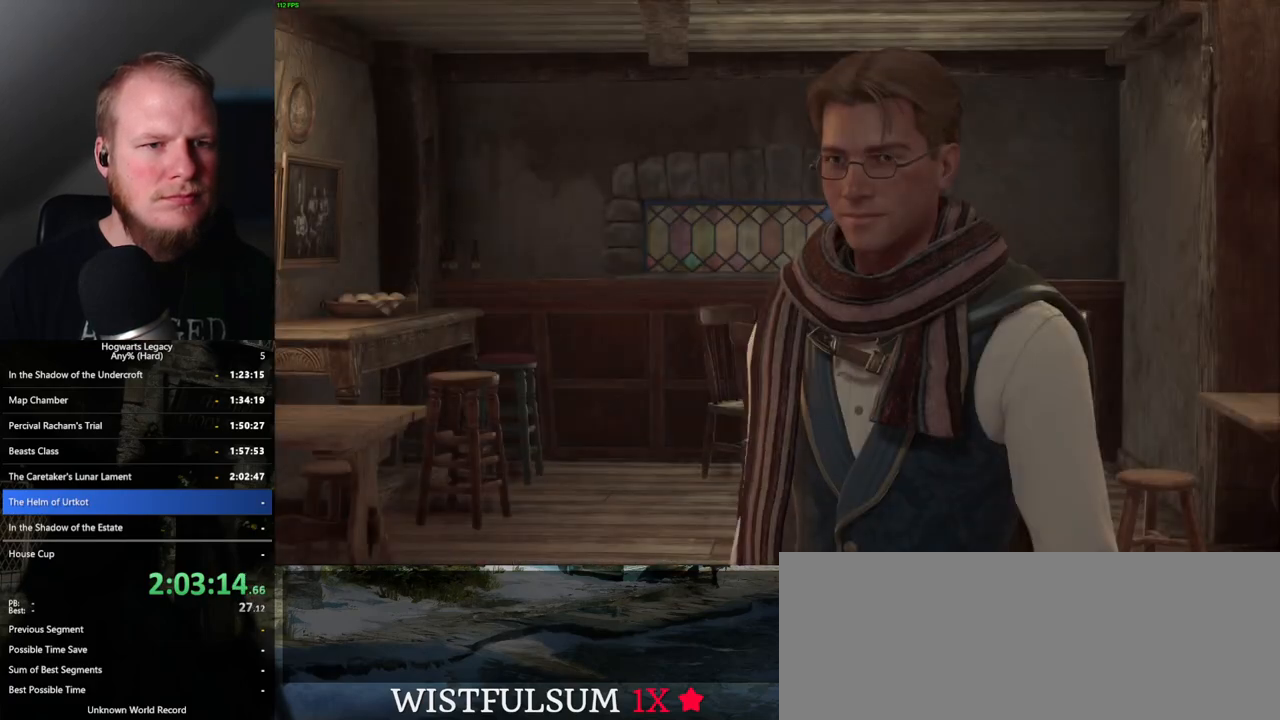
{"keys": ["q"], "mouse": [], "events": [[33, "q", "down"], [50, "mouse_wheel", "down"], [67, "mouse_wheel", "up"], [67, "q", "up"], [167, "q", "down"], [183, "space", "down"], [233, "q", "up"], [233, "space", "up"], [300, "mouse_wheel", "down"], [333, "mouse_wheel", "up"], [333, "q", "down"], [350, "mouse_wheel", "down"], [400, "mouse_wheel", "up"], [400, "q", "up"], [433, "mouse_wheel", "down"], [467, "mouse_wheel", "up"], [500, "q", "down"]]}
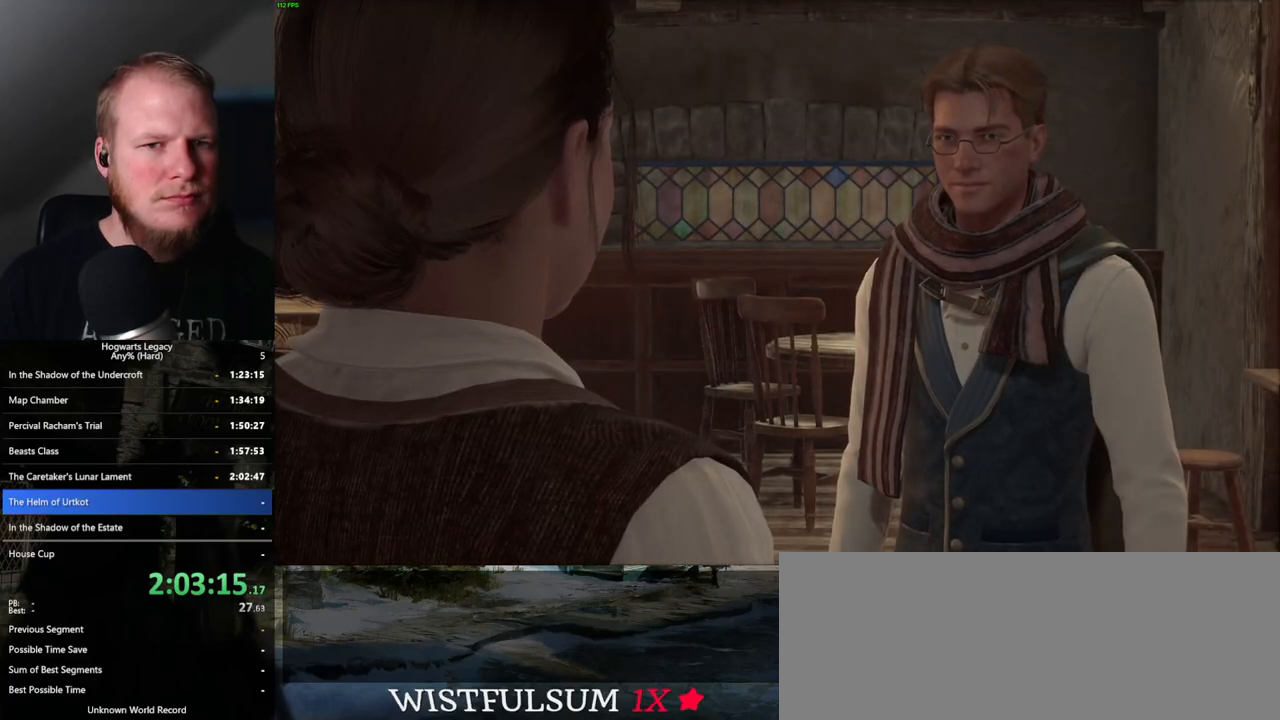
{"keys": ["q", "space"], "mouse": [], "events": [[17, "space", "down"], [67, "q", "up"], [83, "space", "up"], [167, "q", "down"], [200, "mouse_wheel", "down"], [250, "mouse_wheel", "up"], [267, "mouse_wheel", "down"], [333, "mouse_wheel", "up"], [333, "space", "down"], [350, "mouse_wheel", "down"], [383, "mouse_wheel", "up"], [383, "q", "up"], [383, "space", "up"], [467, "q", "down"], [500, "space", "down"]]}
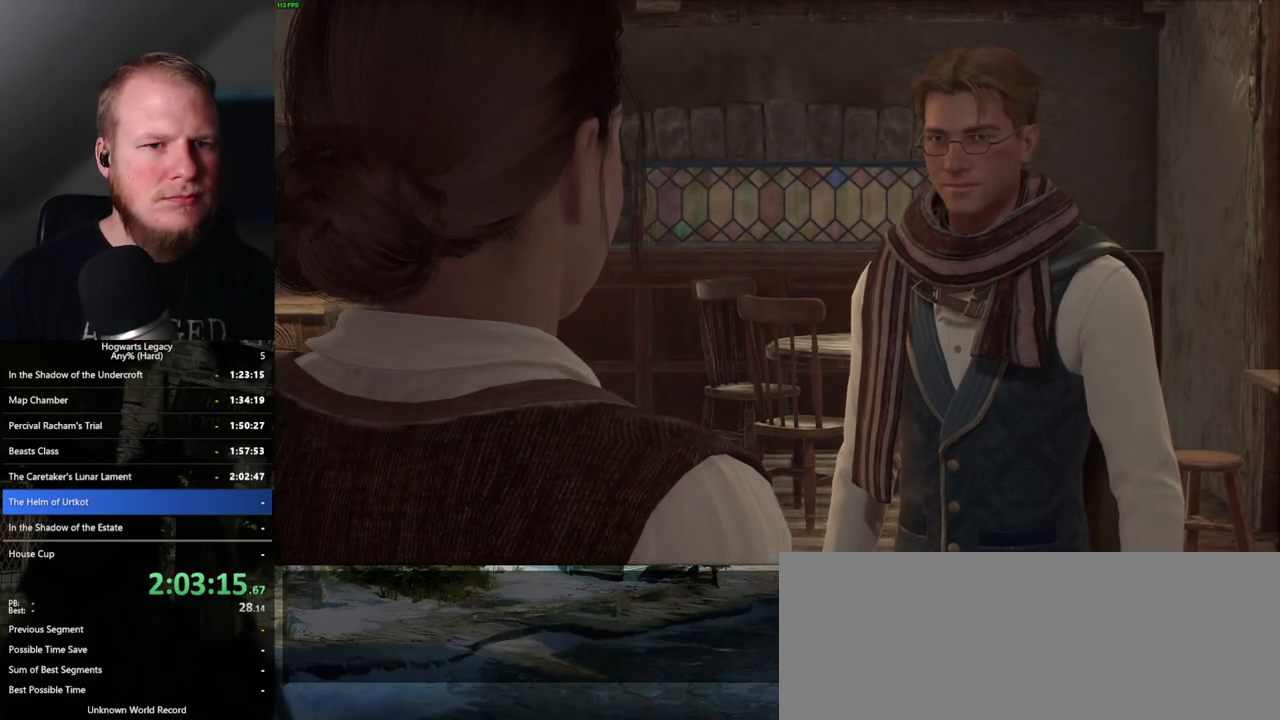
{"keys": ["q", "space"], "mouse": [], "events": [[33, "space", "up"], [83, "q", "up"], [117, "mouse_wheel", "down"], [133, "mouse_wheel", "up"], [133, "q", "down"], [150, "mouse_wheel", "down"], [167, "space", "down"], [200, "q", "up"], [217, "mouse_wheel", "up"], [217, "space", "up"], [233, "mouse_wheel", "down"], [283, "mouse_wheel", "up"], [317, "q", "down"], [333, "space", "down"], [367, "space", "up"], [483, "space", "down"]]}
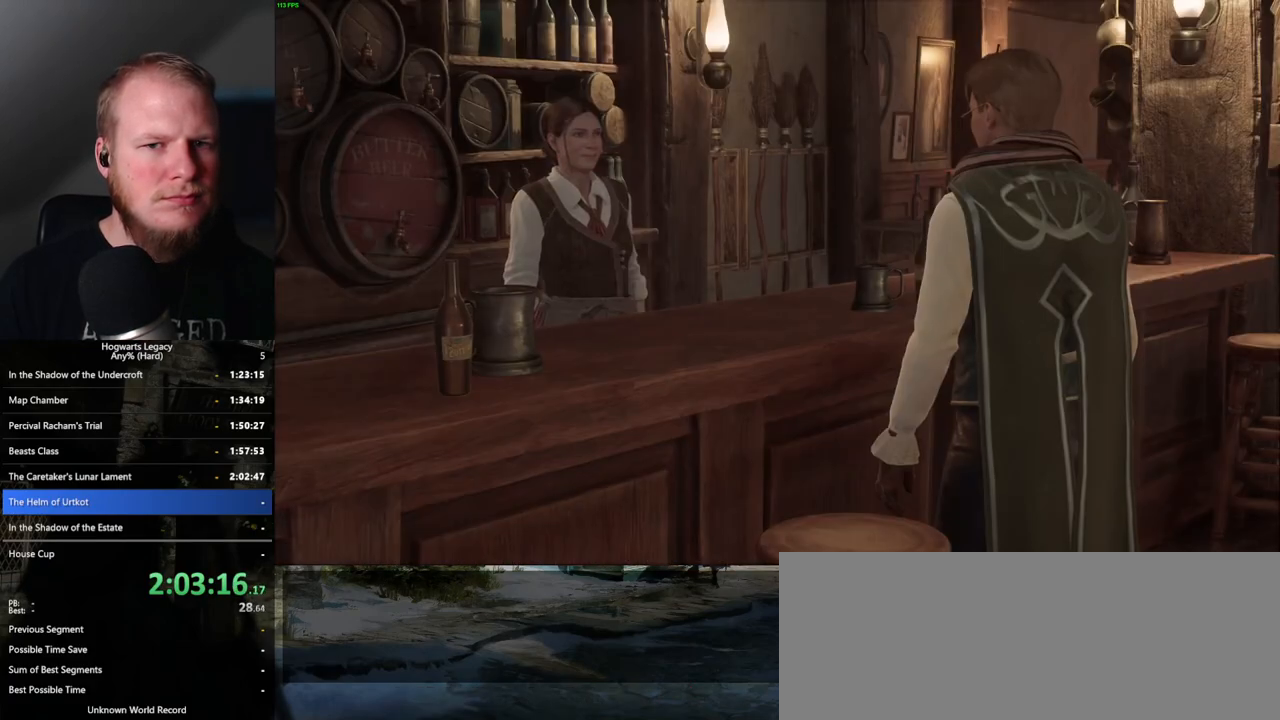
{"keys": ["q"], "mouse": [], "events": [[33, "mouse_wheel", "down"], [33, "q", "up"], [50, "mouse_wheel", "up"], [50, "space", "up"], [83, "mouse_wheel", "down"], [117, "mouse_wheel", "up"], [133, "mouse_wheel", "down"], [150, "mouse_wheel", "up"], [150, "q", "down"], [233, "q", "up"], [333, "space", "down"], [383, "space", "up"], [450, "mouse_wheel", "down"], [483, "q", "down"], [500, "mouse_wheel", "up"]]}
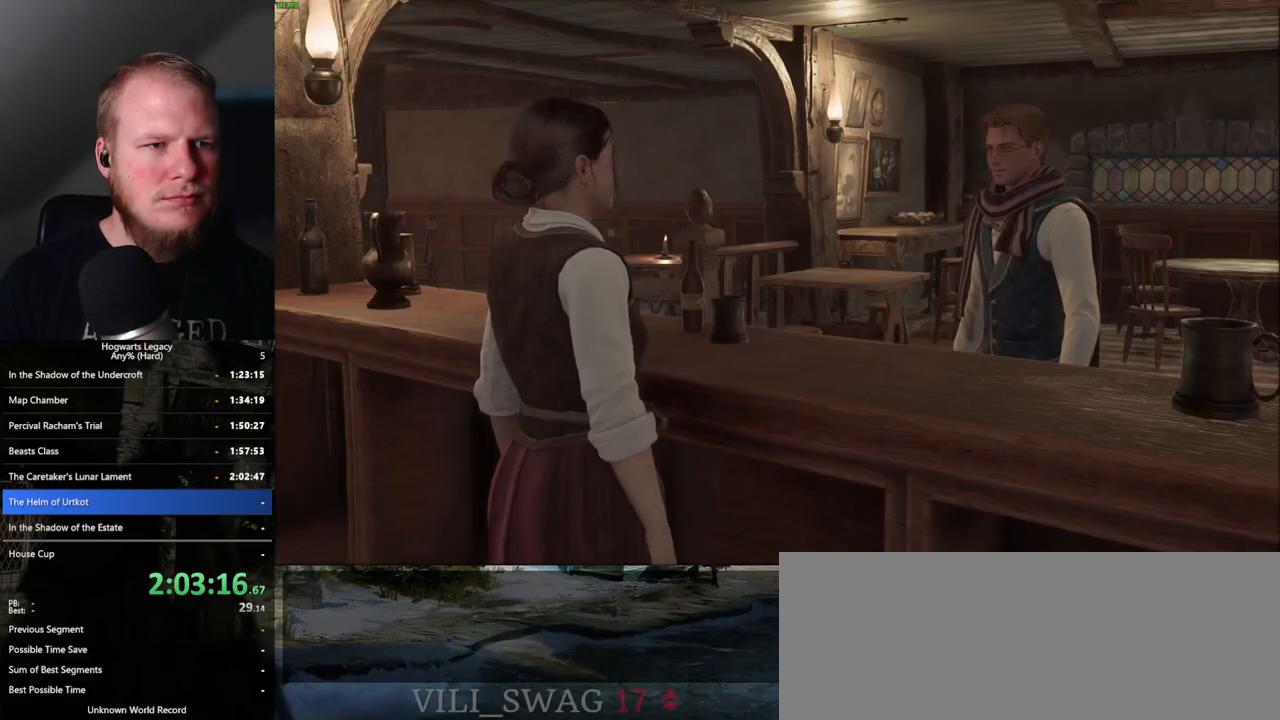
{"keys": ["space"], "mouse": [], "events": [[33, "mouse_wheel", "down"], [67, "mouse_wheel", "up"], [67, "q", "up"], [83, "mouse_wheel", "down"], [133, "mouse_wheel", "up"], [133, "q", "down"], [150, "space", "down"], [200, "space", "up"], [217, "q", "up"], [300, "q", "down"], [350, "mouse_wheel", "down"], [400, "q", "up"], [467, "mouse_wheel", "up"], [483, "mouse_wheel", "down"], [500, "mouse_wheel", "up"], [500, "space", "down"]]}
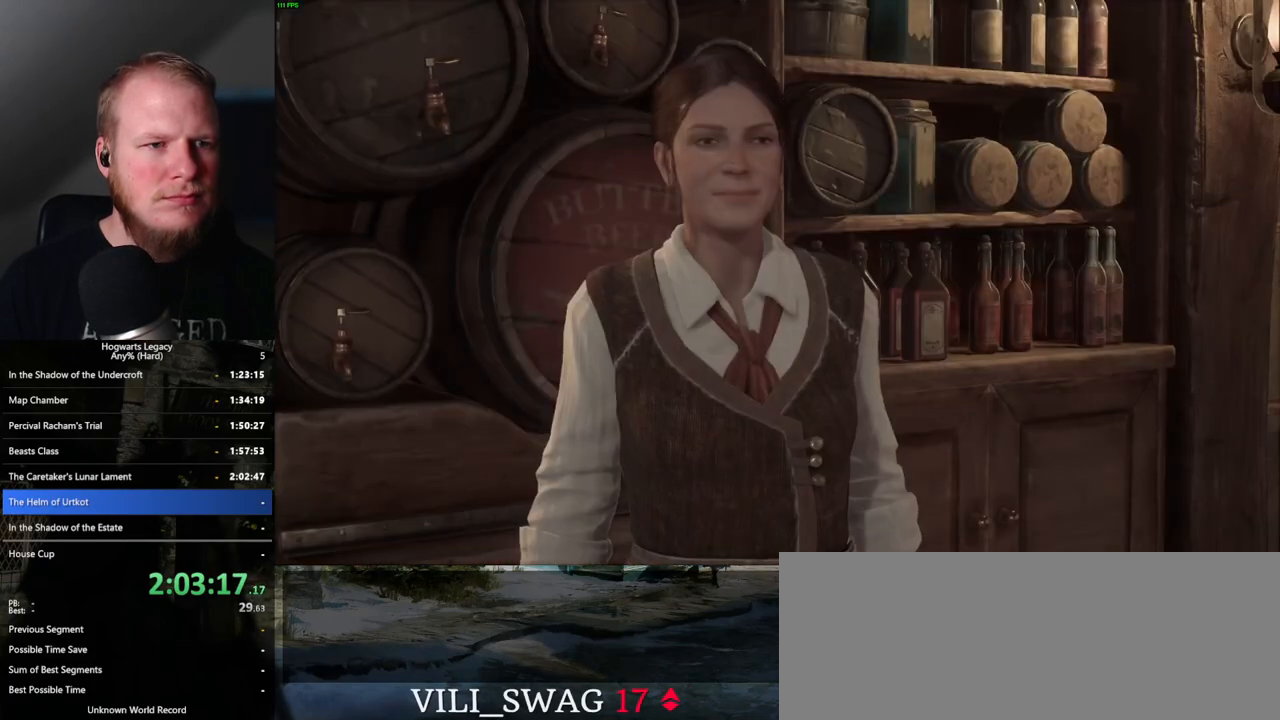
{"keys": [], "mouse": [], "events": [[67, "space", "up"], [150, "q", "down"], [167, "space", "down"], [217, "space", "up"], [250, "q", "up"], [267, "mouse_wheel", "down"], [350, "q", "down"], [350, "space", "down"], [383, "mouse_wheel", "up"], [383, "q", "up"], [400, "space", "up"]]}
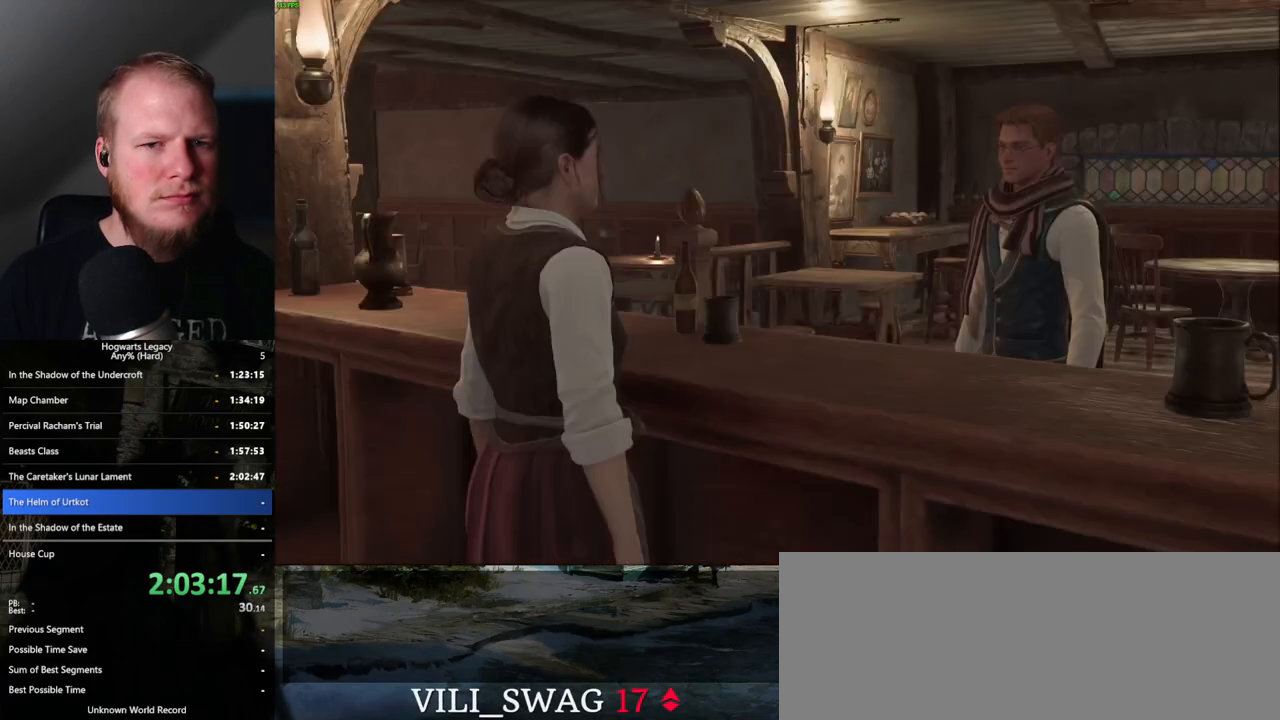
{"keys": ["q"], "mouse": [], "events": [[17, "q", "down"], [83, "q", "up"], [150, "q", "down"], [183, "mouse_wheel", "down"], [183, "space", "down"], [217, "space", "up"], [233, "q", "up"], [250, "mouse_wheel", "up"], [300, "mouse_wheel", "down"], [350, "mouse_wheel", "up"], [350, "q", "down"], [400, "q", "up"], [500, "q", "down"]]}
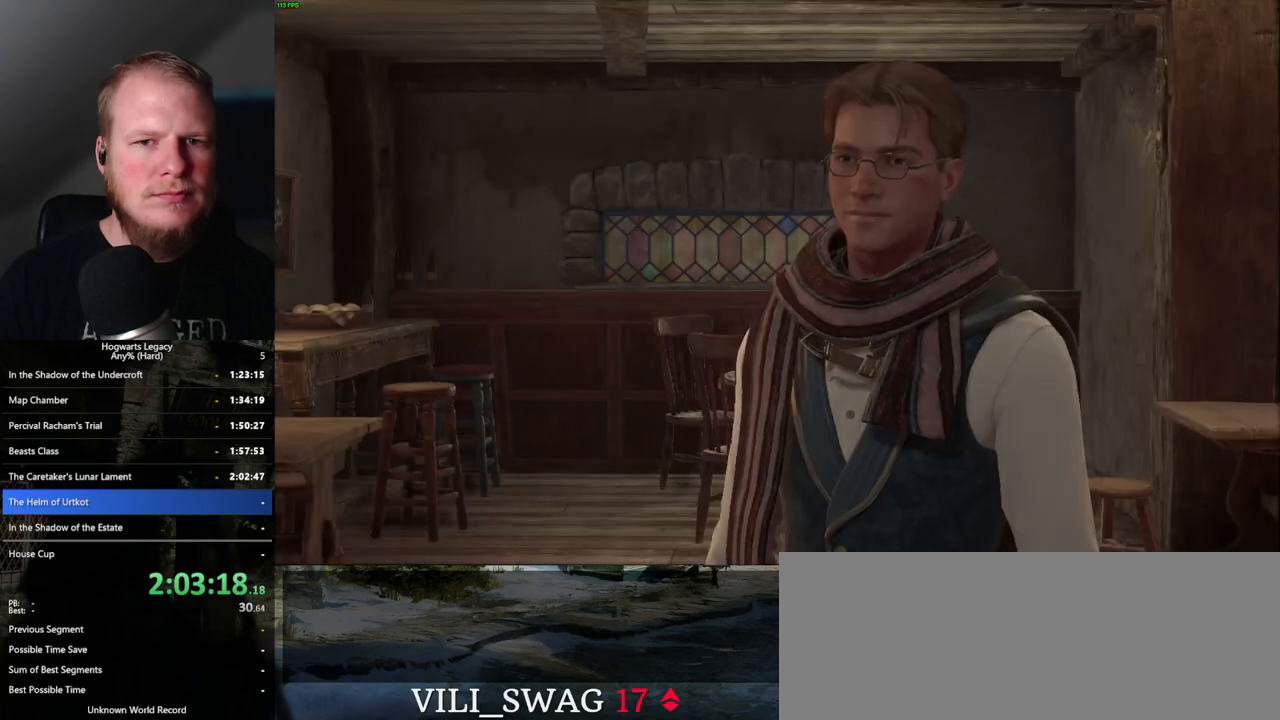
{"keys": ["q"], "mouse": [], "events": [[17, "space", "down"], [83, "q", "up"], [83, "space", "up"], [100, "mouse_wheel", "down"], [117, "mouse_wheel", "up"], [133, "mouse_wheel", "down"], [150, "mouse_wheel", "up"], [167, "mouse_wheel", "down"], [183, "q", "down"], [350, "mouse_wheel", "up"], [367, "space", "down"], [400, "space", "up"], [417, "q", "up"], [467, "q", "down"]]}
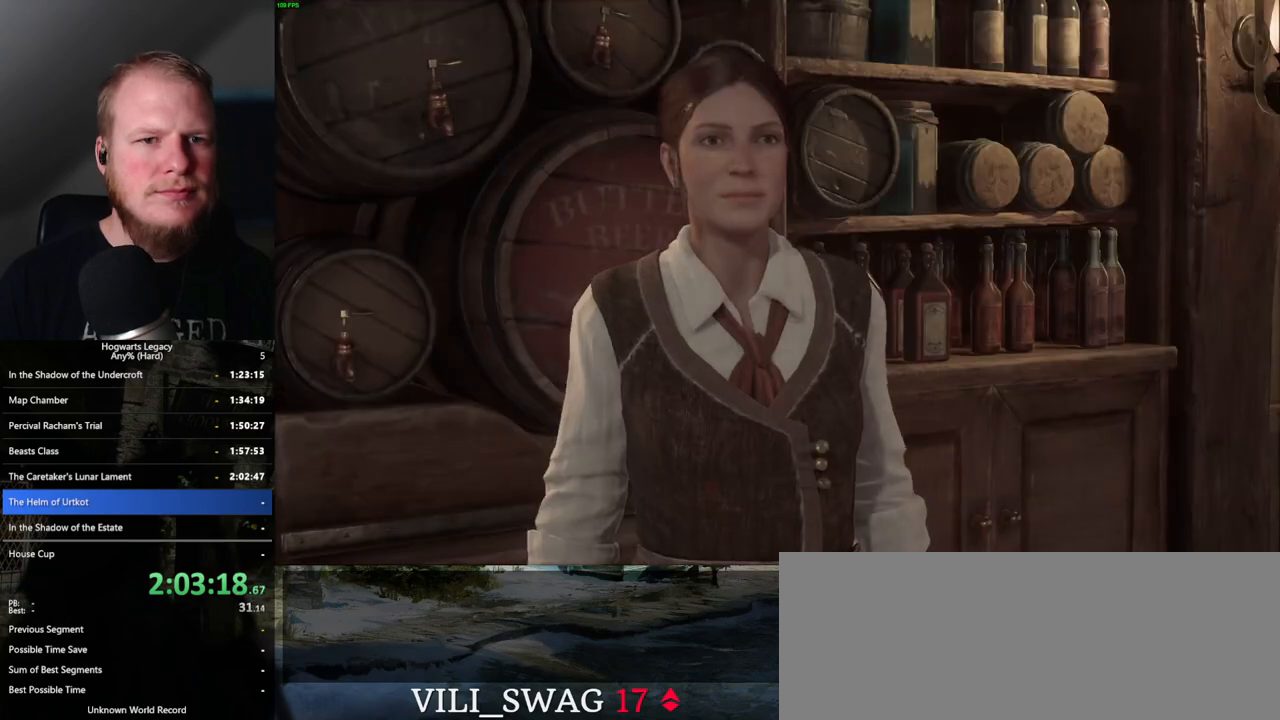
{"keys": ["space"], "mouse": [], "events": [[33, "mouse_wheel", "down"], [67, "mouse_wheel", "up"], [67, "q", "up"], [83, "mouse_wheel", "down"], [167, "mouse_wheel", "up"], [167, "space", "down"], [183, "q", "down"], [217, "q", "up"], [233, "space", "up"], [333, "q", "down"], [367, "space", "down"], [400, "space", "up"], [417, "q", "up"], [450, "mouse_wheel", "down"], [467, "mouse_wheel", "up"], [500, "space", "down"]]}
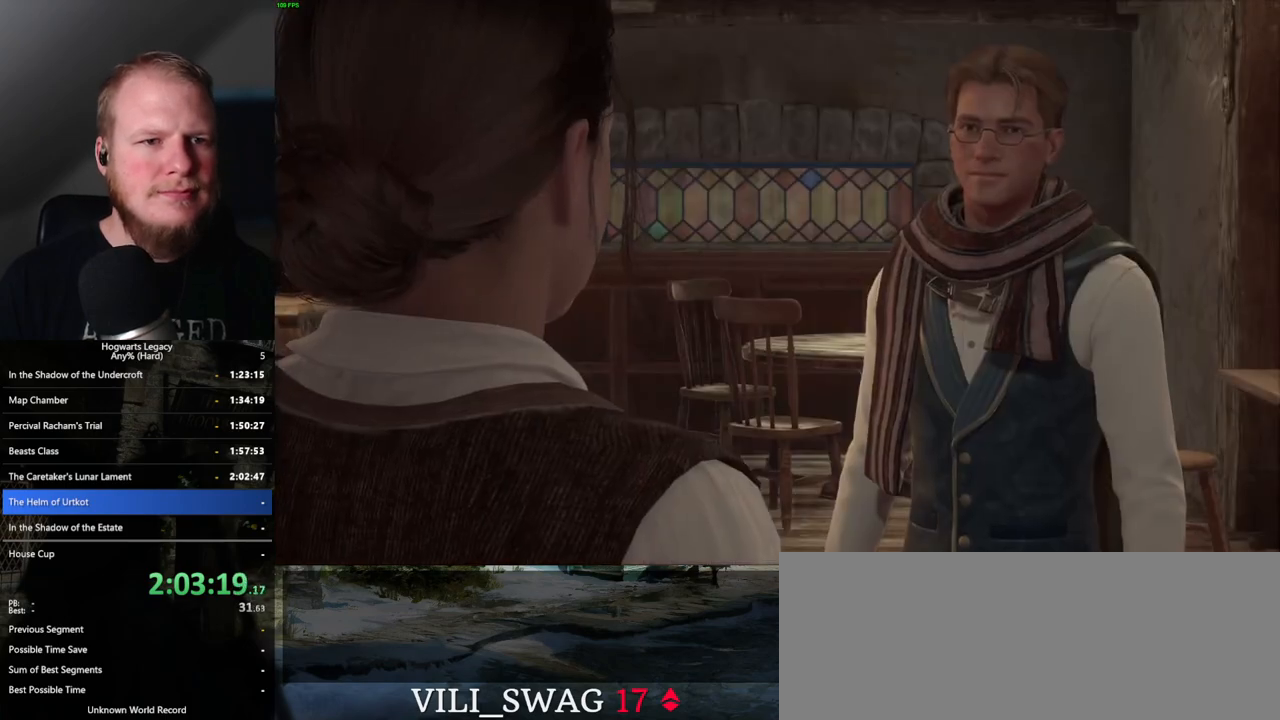
{"keys": ["q"], "mouse": [], "events": [[17, "mouse_wheel", "down"], [17, "q", "down"], [67, "mouse_wheel", "up"], [67, "space", "up"], [83, "q", "up"], [150, "q", "down"], [183, "space", "down"], [250, "q", "up"], [250, "space", "up"], [333, "q", "down"], [350, "mouse_wheel", "down"], [350, "space", "down"], [400, "mouse_wheel", "up"], [400, "space", "up"], [417, "q", "up"], [433, "mouse_wheel", "down"], [483, "mouse_wheel", "up"], [483, "q", "down"]]}
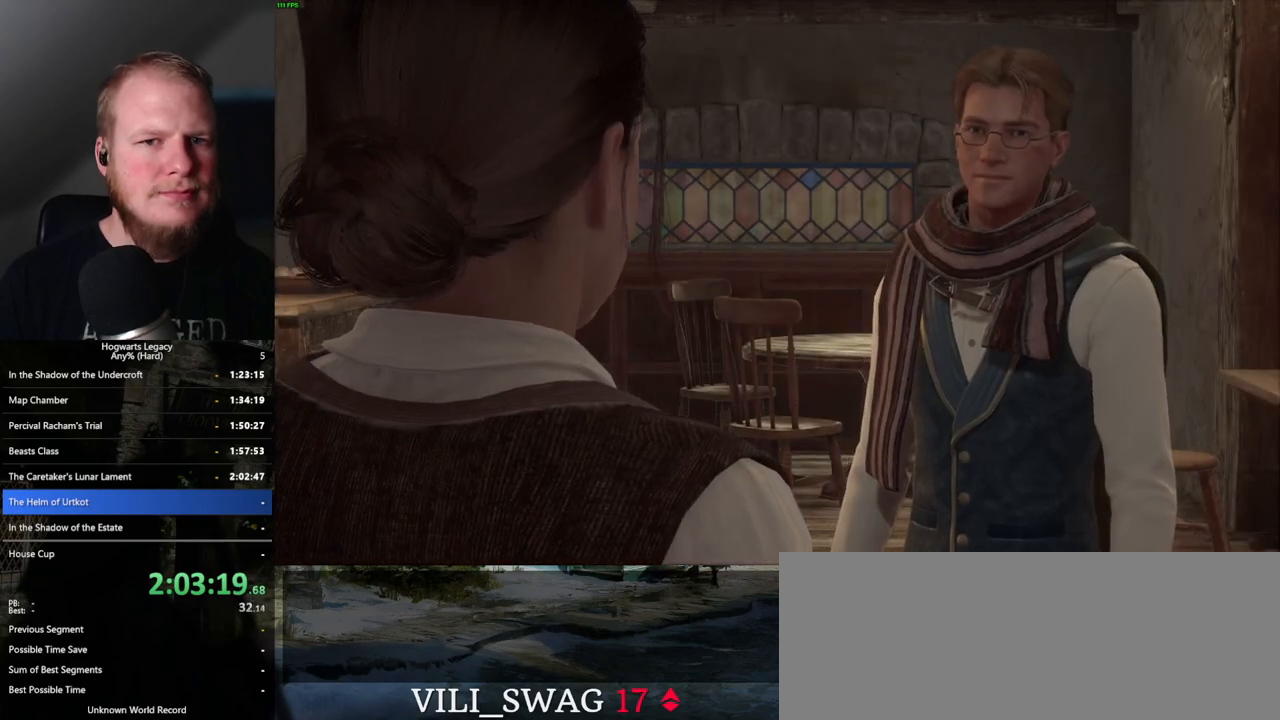
{"keys": [], "mouse": [], "events": [[17, "space", "down"], [83, "space", "up"], [100, "q", "up"], [200, "q", "down"], [217, "space", "down"], [250, "space", "up"], [267, "q", "up"], [317, "mouse_wheel", "down"], [350, "mouse_wheel", "up"], [350, "q", "down"], [367, "mouse_wheel", "down"], [367, "space", "down"], [417, "mouse_wheel", "up"], [417, "space", "up"], [433, "q", "up"]]}
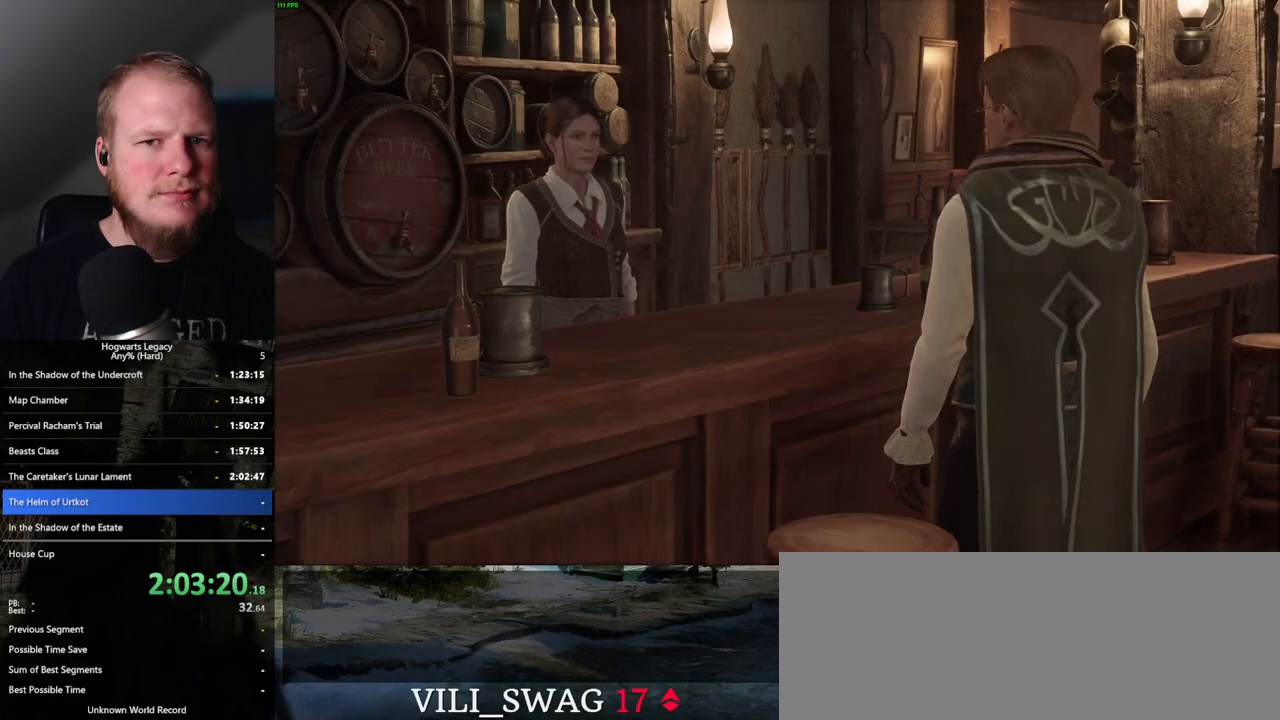
{"keys": [], "mouse": [], "events": [[17, "q", "down"], [150, "q", "up"], [183, "mouse_wheel", "down"], [183, "space", "down"], [267, "mouse_wheel", "up"], [267, "space", "up"], [283, "mouse_wheel", "down"], [333, "mouse_wheel", "up"], [350, "q", "down"], [450, "q", "up"]]}
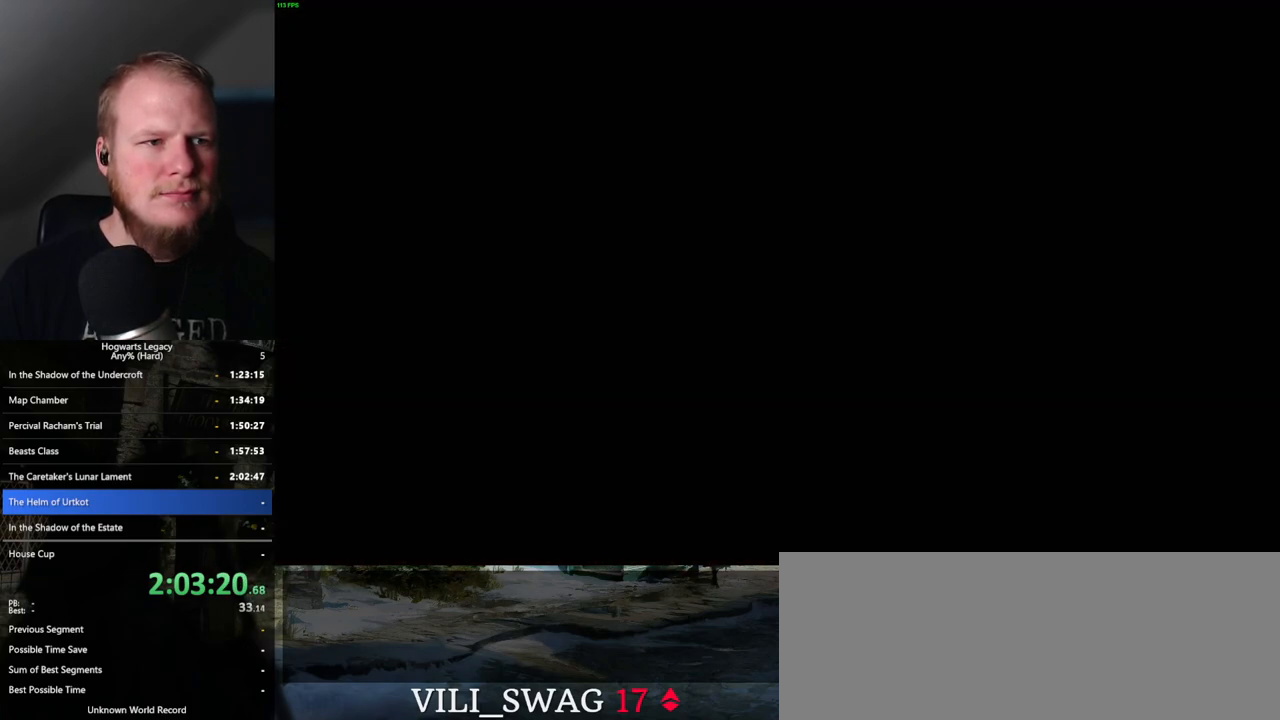
{"keys": ["d", "shift_l", "w"], "mouse": [], "events": [[217, "d", "down"], [267, "w", "down"], [400, "shift_l", "down"]]}
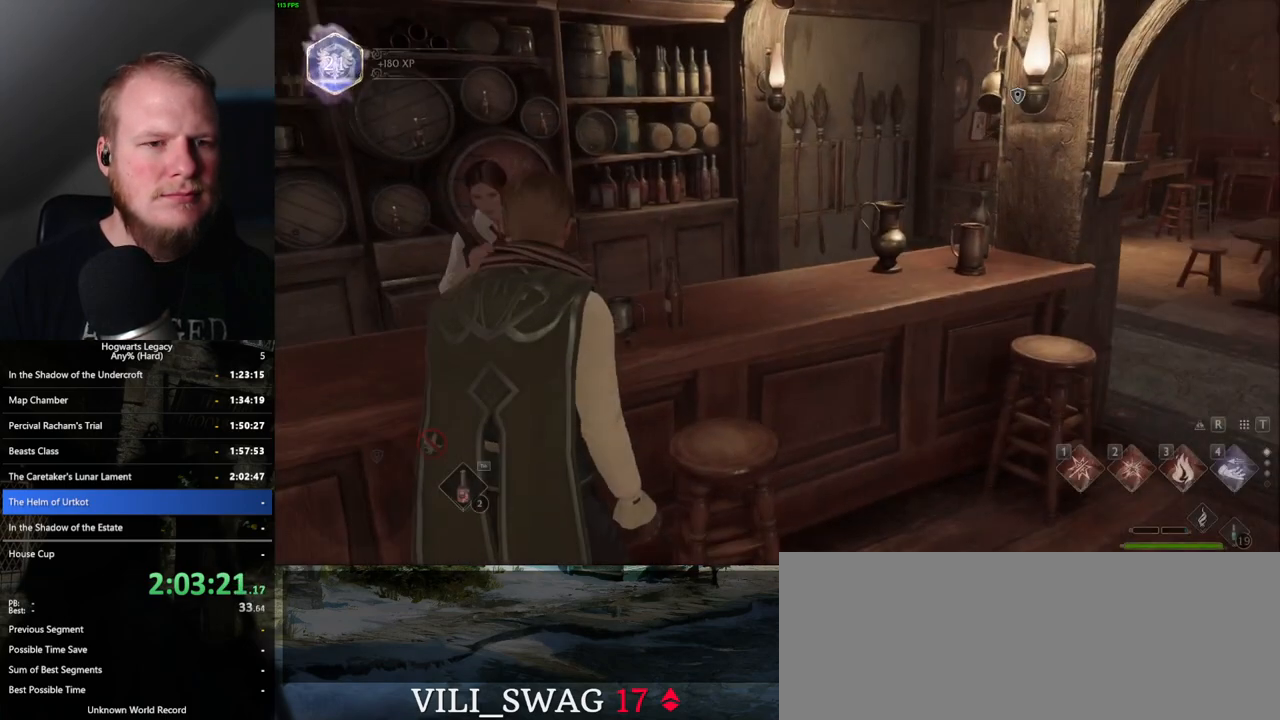
{"keys": ["d", "w"], "mouse": [], "events": [[33, "shift_l", "up"]]}
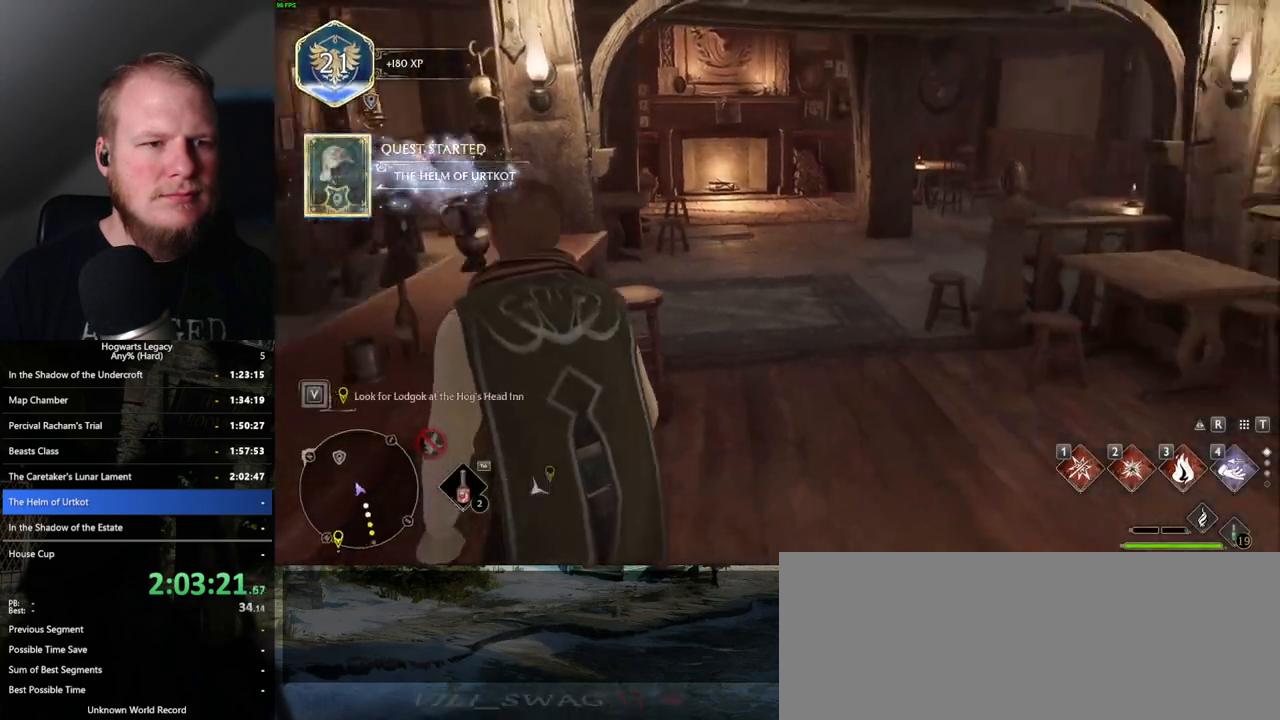
{"keys": ["w"], "mouse": [], "events": [[500, "d", "up"]]}
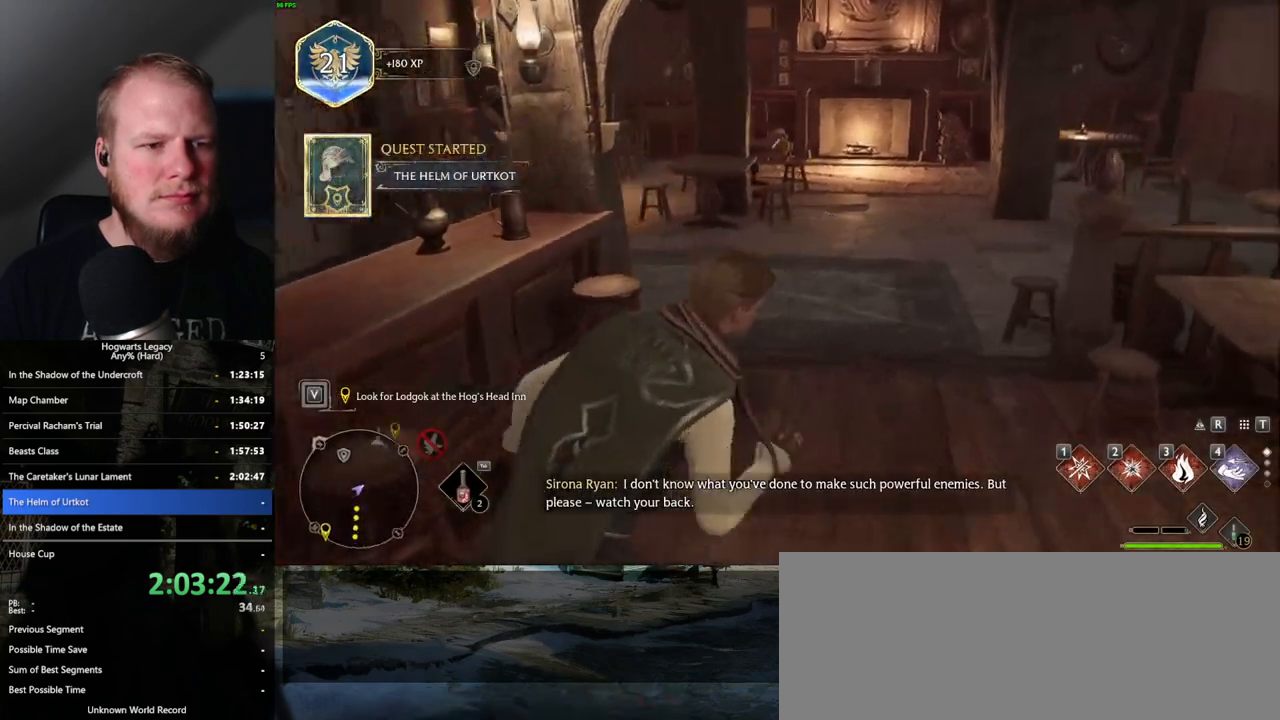
{"keys": ["w"], "mouse": [], "events": []}
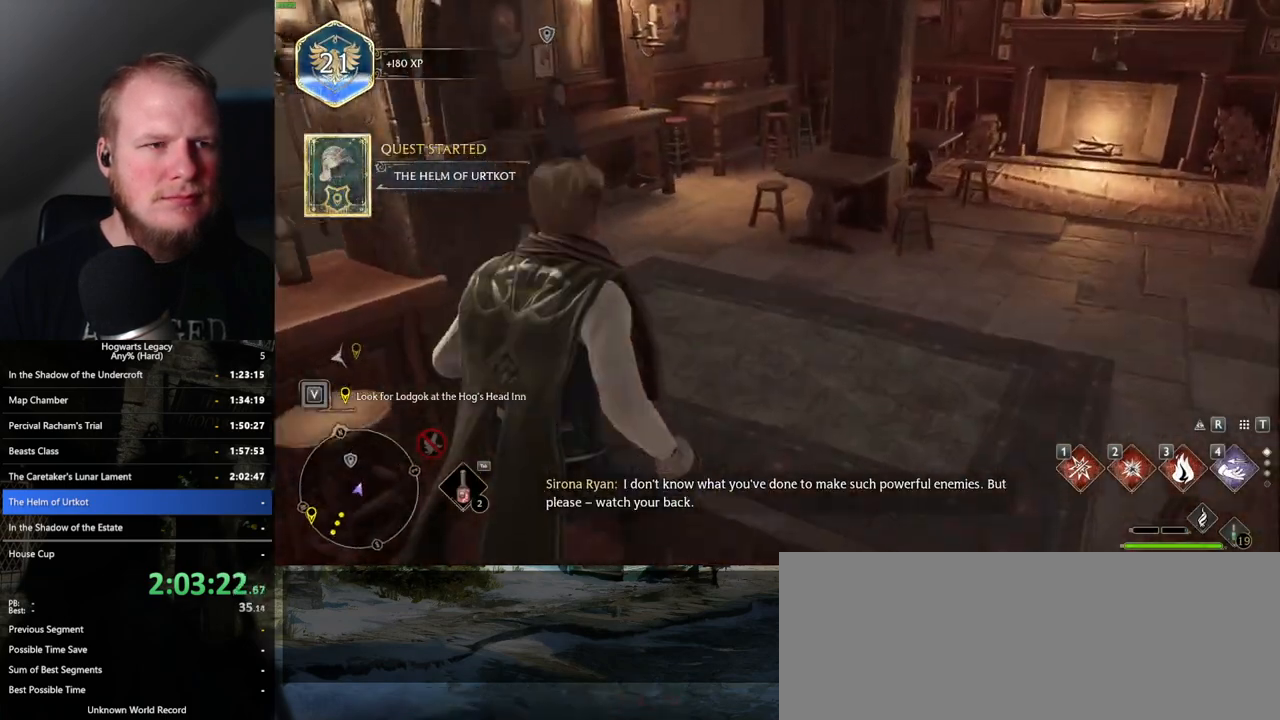
{"keys": ["w"], "mouse": [], "events": []}
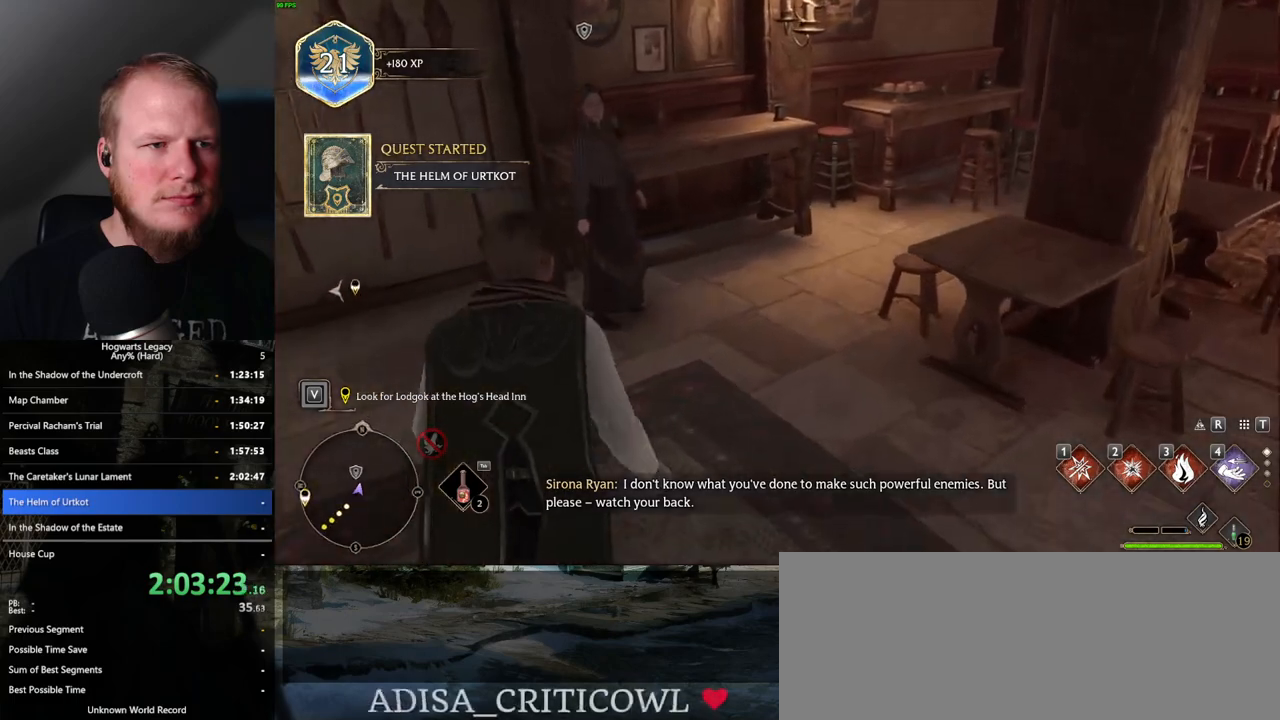
{"keys": [], "mouse": [], "events": [[167, "w", "up"], [217, "f", "down"], [300, "f", "up"]]}
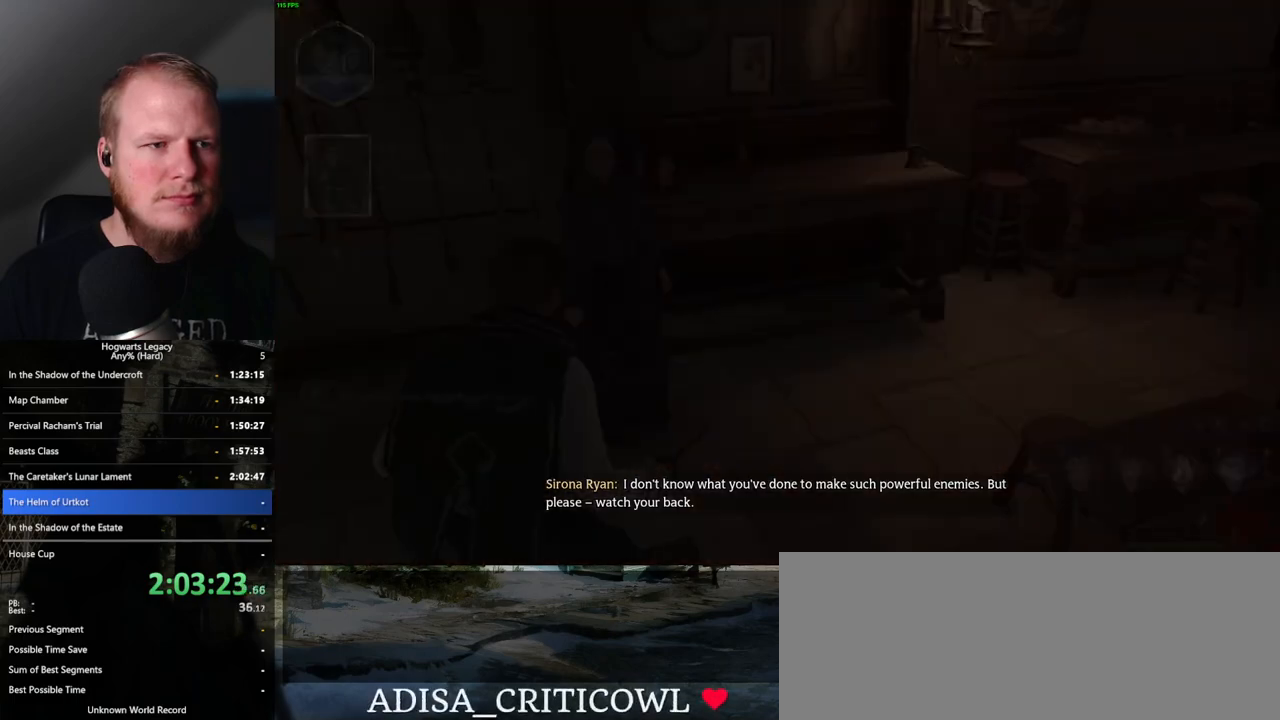
{"keys": ["q", "space"], "mouse": [], "events": [[383, "mouse_wheel", "down"], [400, "mouse_wheel", "up"], [417, "space", "down"], [433, "mouse_wheel", "down"], [450, "mouse_wheel", "up"], [450, "q", "down"], [467, "mouse_wheel", "down"], [500, "mouse_wheel", "up"]]}
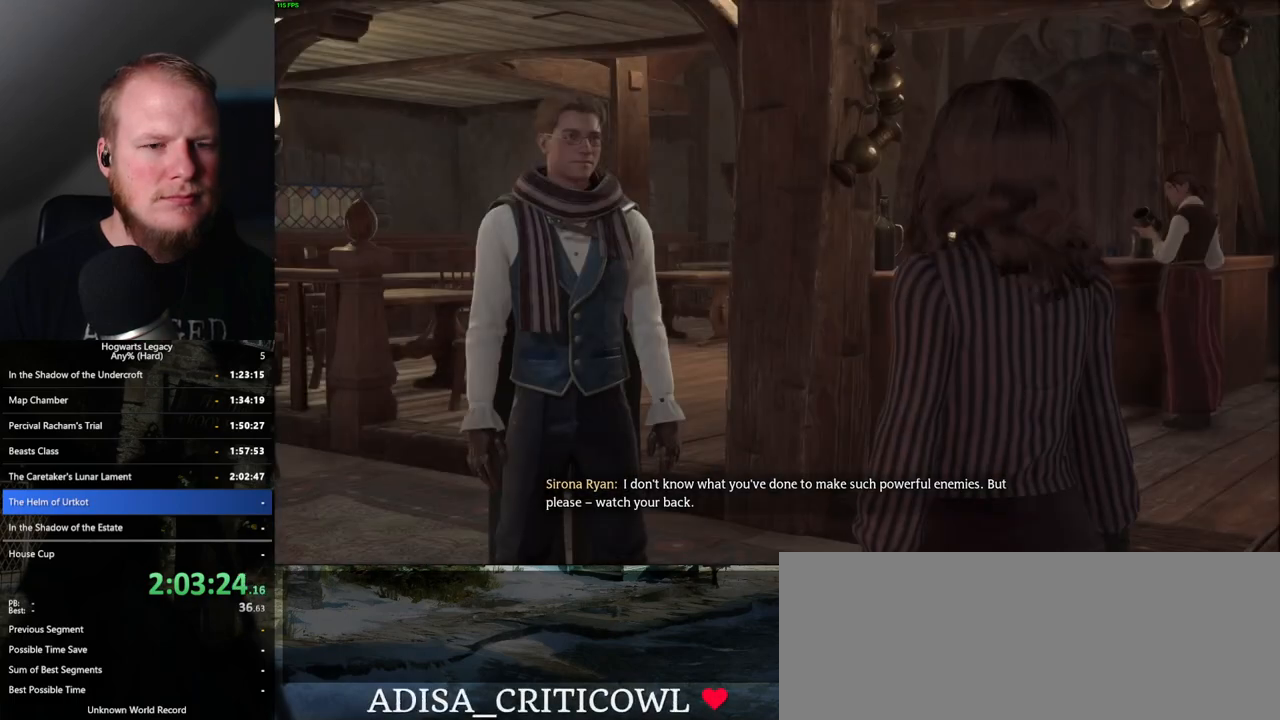
{"keys": ["q", "space"], "mouse": ["wheel"], "events": [[17, "q", "up"], [17, "space", "up"], [50, "mouse_wheel", "down"], [100, "mouse_wheel", "up"], [117, "space", "down"], [133, "q", "down"], [183, "q", "up"], [183, "space", "up"], [283, "q", "down"], [317, "space", "down"], [350, "q", "up"], [350, "space", "up"], [367, "mouse_wheel", "down"], [383, "mouse_wheel", "up"], [450, "q", "down"], [467, "space", "down"], [483, "mouse_wheel", "down"]]}
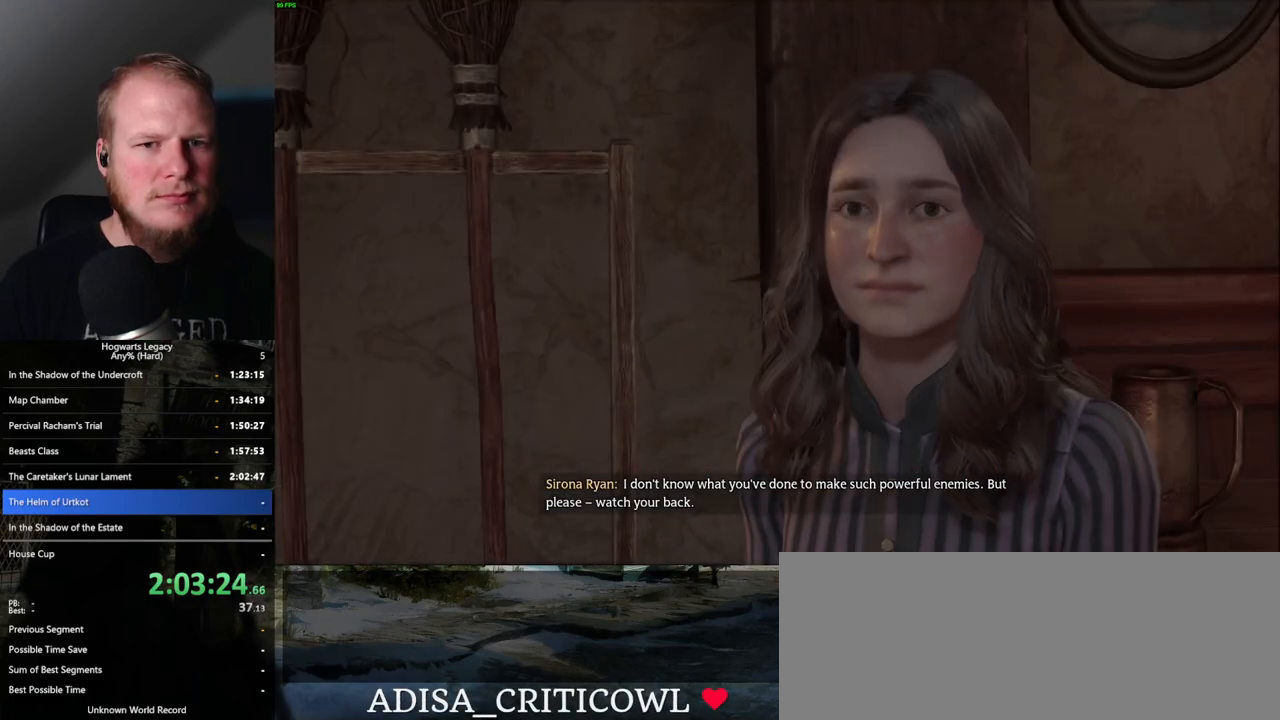
{"keys": ["q", "space"], "mouse": ["wheel"], "events": [[17, "mouse_wheel", "up"], [17, "q", "up"], [17, "space", "up"], [33, "mouse_wheel", "down"], [50, "mouse_wheel", "up"], [117, "q", "down"], [133, "space", "down"], [200, "q", "up"], [200, "space", "up"], [267, "q", "down"], [300, "space", "down"], [333, "mouse_wheel", "down"], [350, "mouse_wheel", "up"], [350, "q", "up"], [367, "space", "up"], [400, "mouse_wheel", "down"], [450, "mouse_wheel", "up"], [450, "q", "down"], [467, "mouse_wheel", "down"], [467, "space", "down"]]}
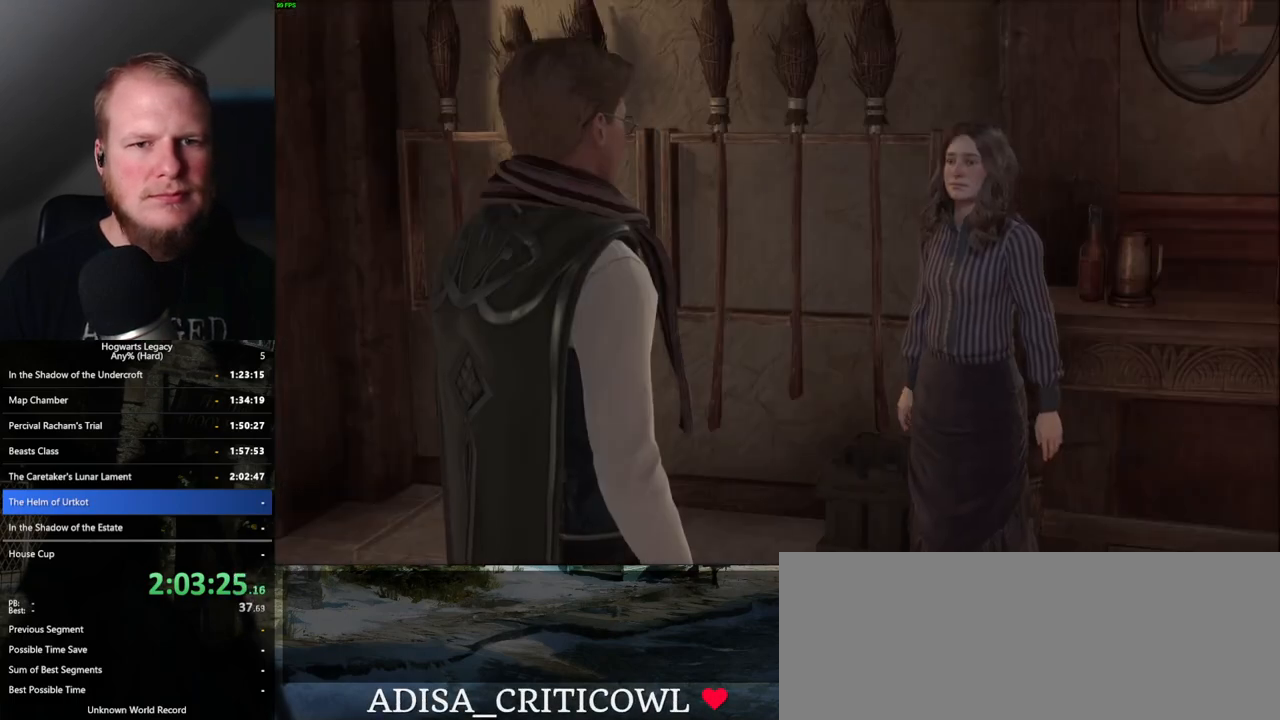
{"keys": ["q", "space"], "mouse": [], "events": [[17, "mouse_wheel", "up"], [17, "q", "up"], [17, "space", "up"], [117, "q", "down"], [133, "space", "down"], [183, "q", "up"], [183, "space", "up"], [267, "mouse_wheel", "down"], [283, "mouse_wheel", "up"], [283, "q", "down"], [300, "space", "down"], [333, "mouse_wheel", "down"], [333, "q", "up"], [350, "mouse_wheel", "up"], [350, "space", "up"], [367, "mouse_wheel", "down"], [450, "mouse_wheel", "up"], [450, "q", "down"], [450, "space", "down"]]}
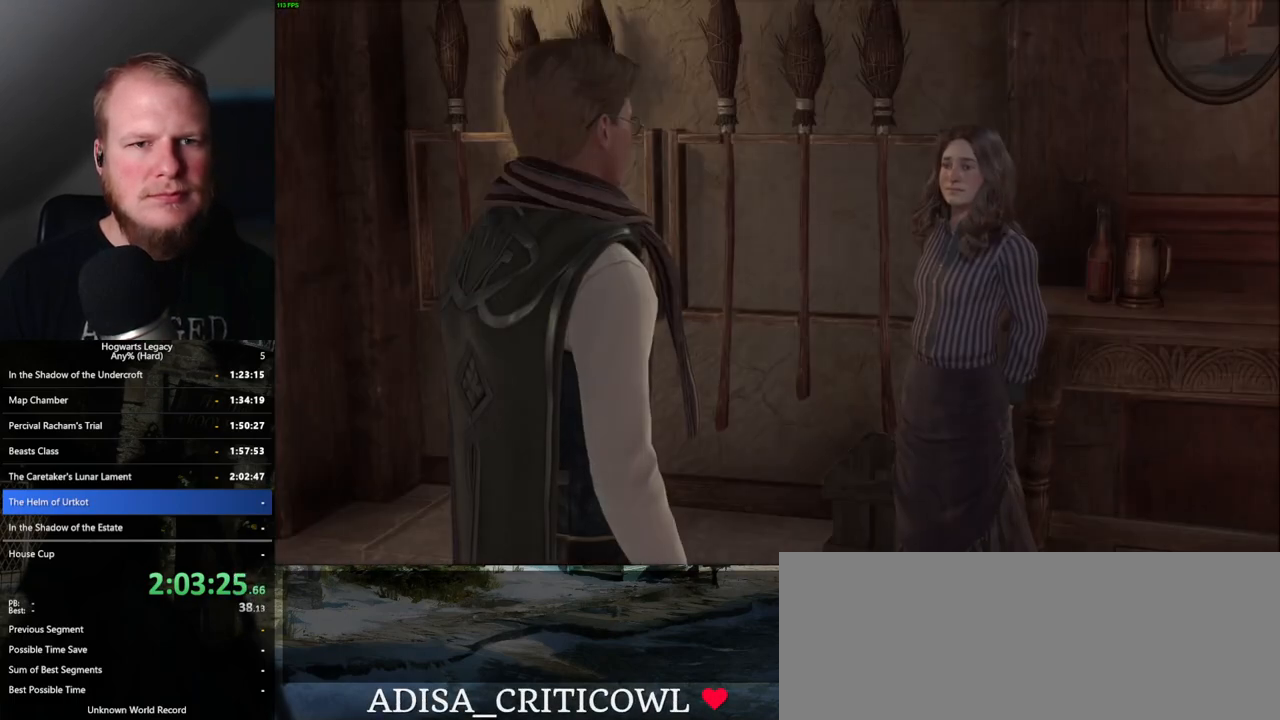
{"keys": [], "mouse": [], "events": [[33, "q", "up"], [33, "space", "up"], [83, "q", "down"], [133, "space", "down"], [183, "space", "up"], [217, "mouse_wheel", "down"], [233, "q", "up"], [283, "q", "down"], [300, "space", "down"], [317, "mouse_wheel", "up"], [333, "mouse_wheel", "down"], [350, "mouse_wheel", "up"], [350, "q", "up"], [367, "space", "up"]]}